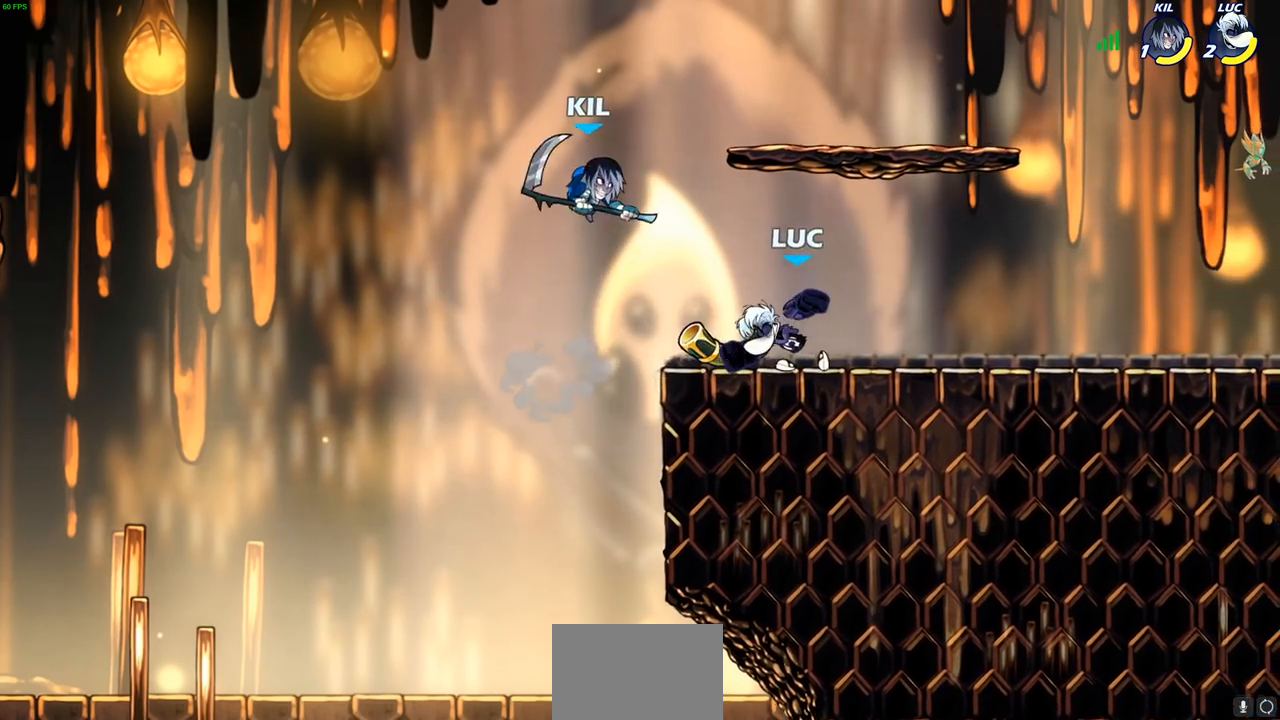
Gameplay with a controller (PlayStation layout); each line is a JSON object with the inputs held at the frame after it. "events" lists button and stick changes between this image and that frame as [ms after this image, input, new state], when the widget could be followed in between.
{"buttons": [], "left_stick": "center", "right_stick": "center", "events": []}
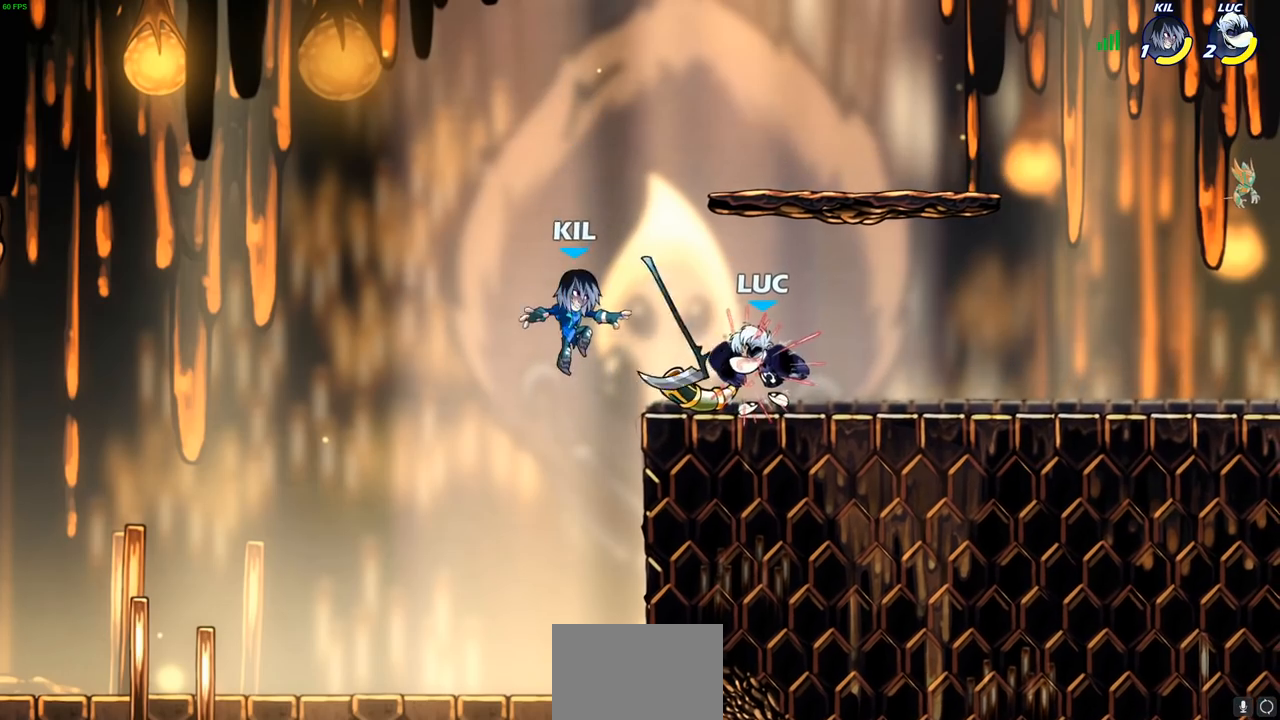
{"buttons": ["SQUARE"], "left_stick": "center", "right_stick": "center", "events": [[117, "R2", "down"], [133, "SQUARE", "down"], [200, "SQUARE", "up"], [233, "R2", "up"], [317, "SQUARE", "down"], [400, "SQUARE", "up"], [467, "SQUARE", "down"]]}
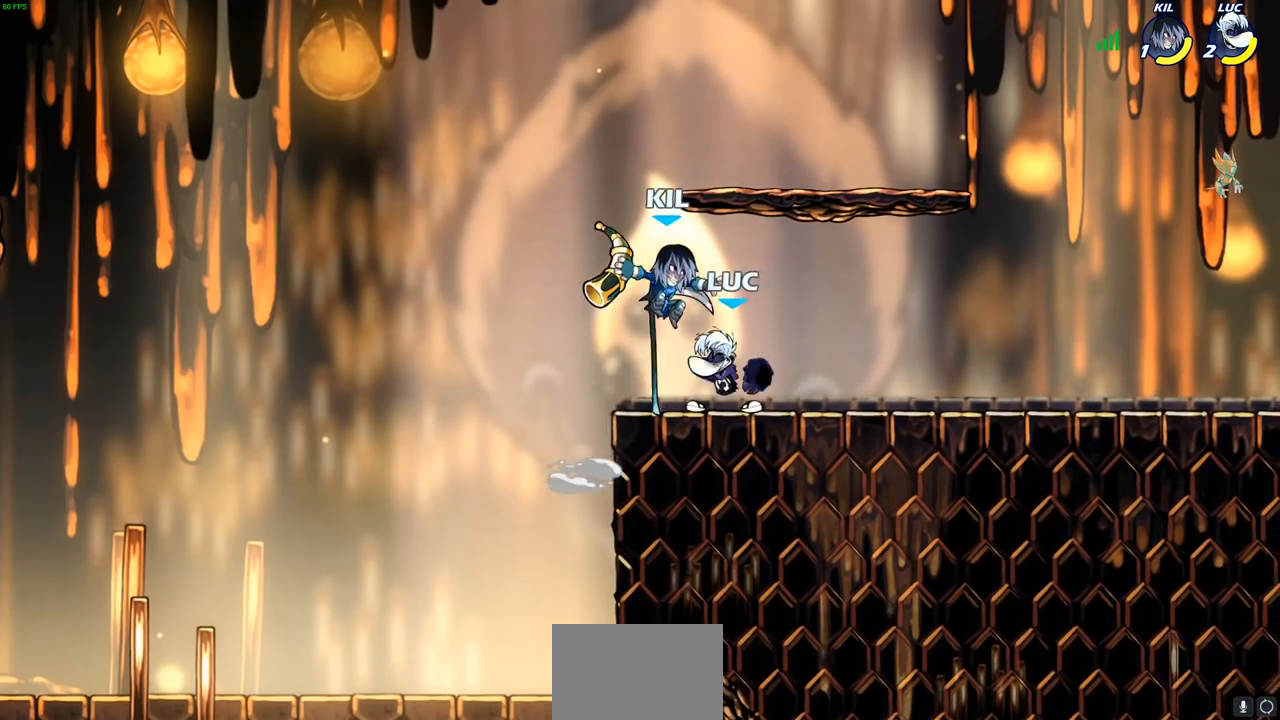
{"buttons": [], "left_stick": "center", "right_stick": "center", "events": [[83, "SQUARE", "up"], [167, "SQUARE", "down"], [283, "SQUARE", "up"]]}
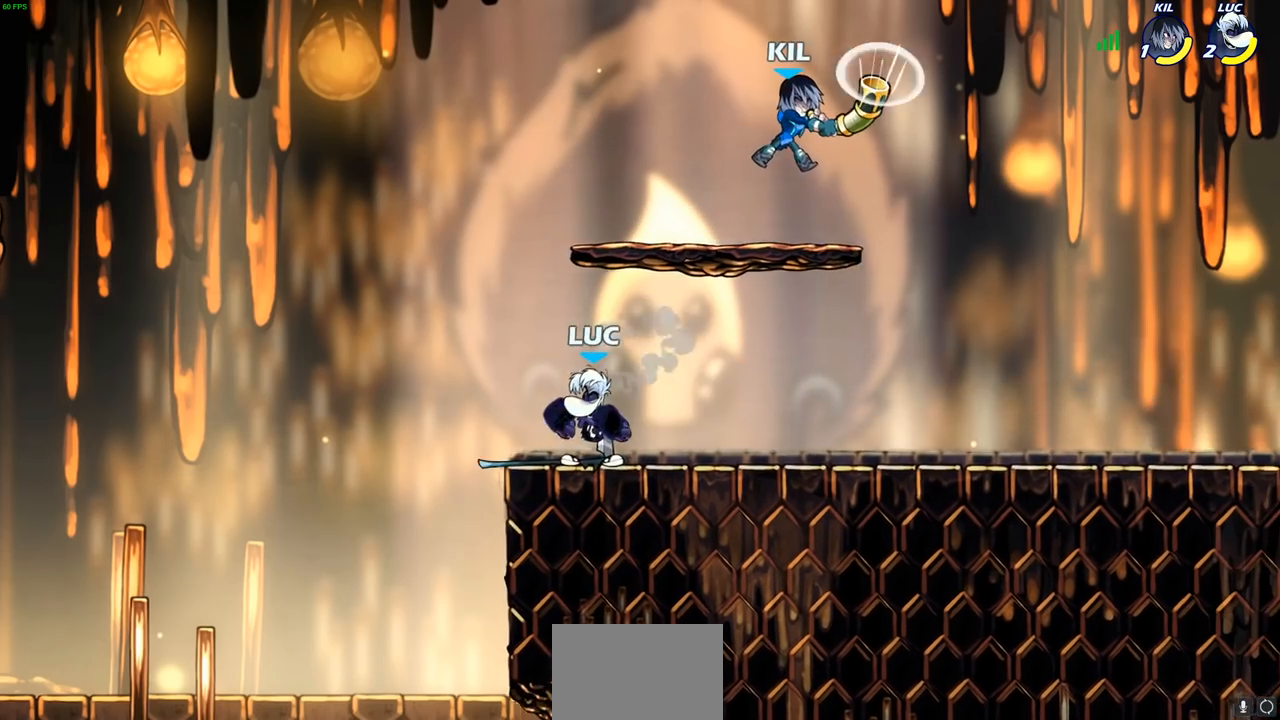
{"buttons": [], "left_stick": "right", "right_stick": "center", "events": [[17, "left_stick", "right"], [233, "R2", "down"], [500, "R2", "up"]]}
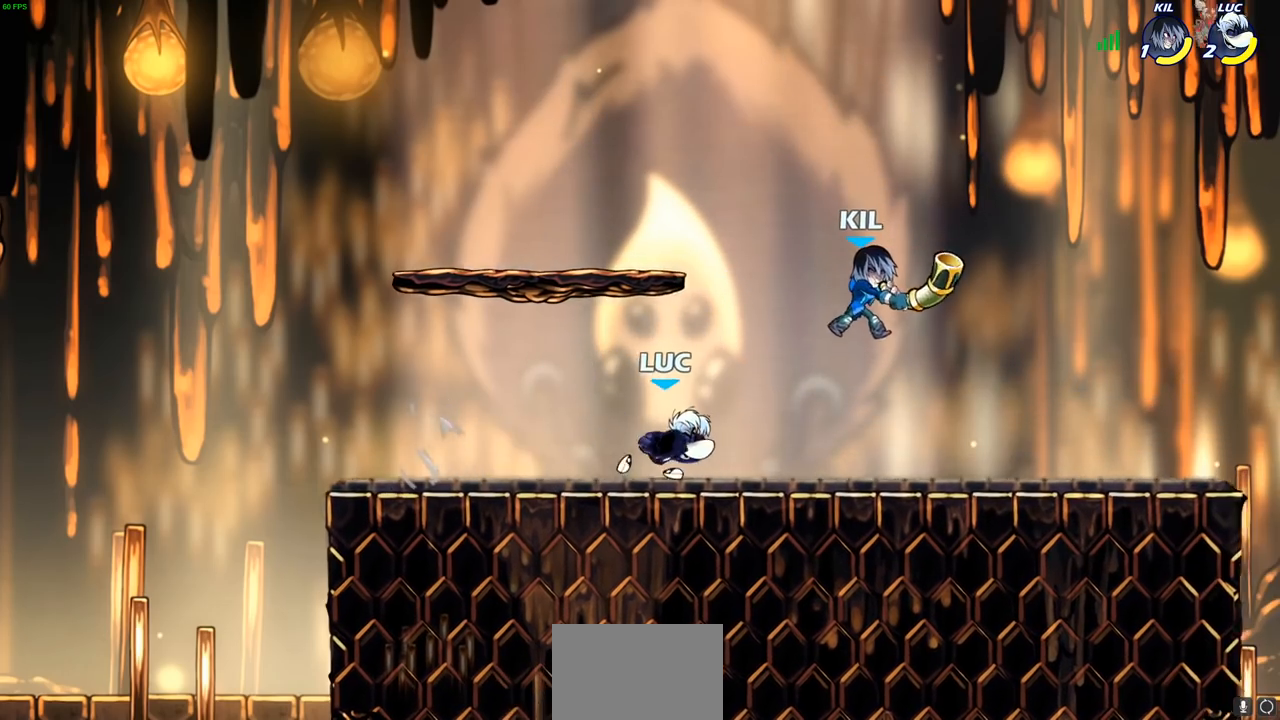
{"buttons": [], "left_stick": "center", "right_stick": "center", "events": [[67, "SQUARE", "down"], [217, "SQUARE", "up"], [400, "left_stick", "center"]]}
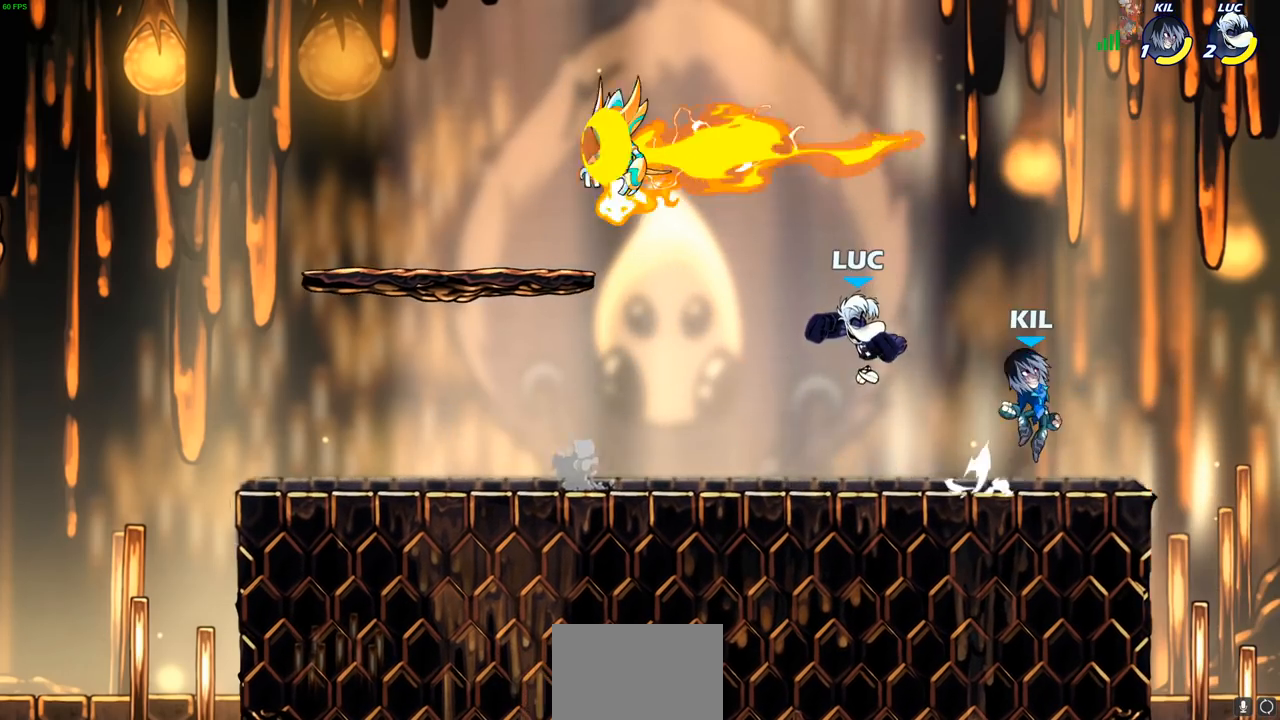
{"buttons": [], "left_stick": "center", "right_stick": "center", "events": [[250, "R2", "down"], [367, "SQUARE", "down"], [433, "R2", "up"], [450, "SQUARE", "up"]]}
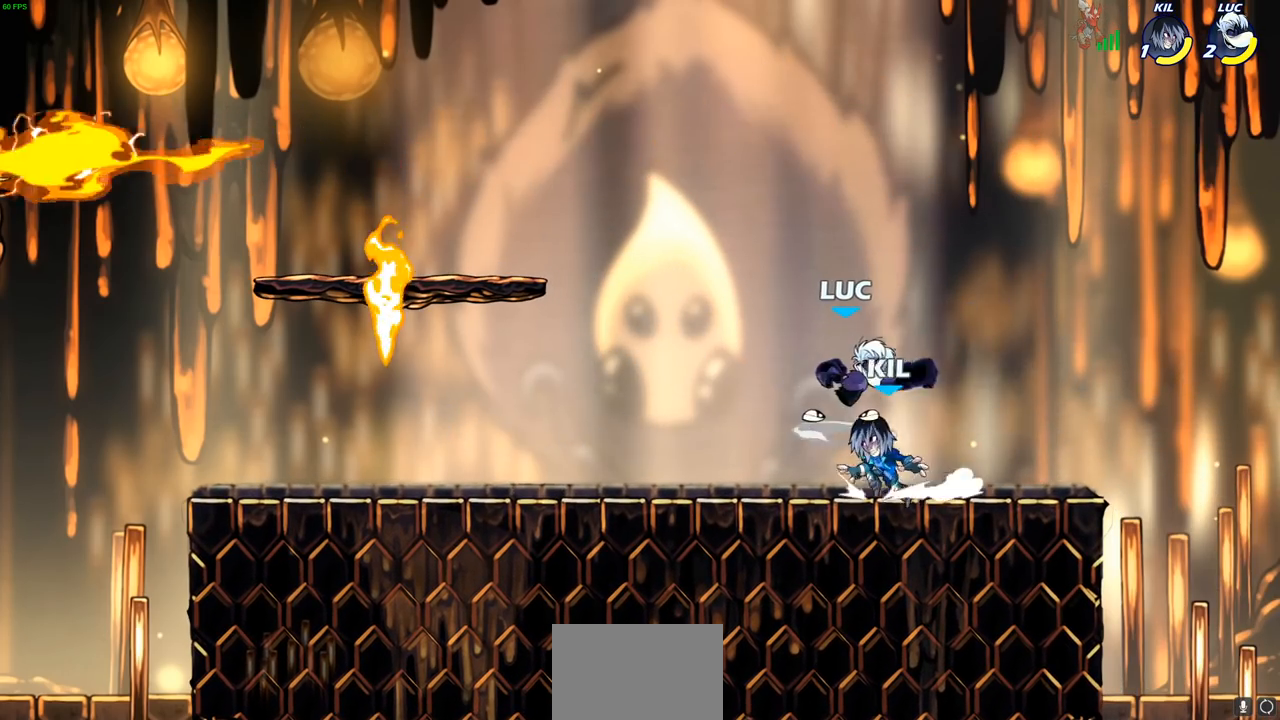
{"buttons": [], "left_stick": "left", "right_stick": "center", "events": [[50, "SQUARE", "down"], [150, "SQUARE", "up"], [217, "SQUARE", "down"], [333, "SQUARE", "up"], [350, "left_stick", "up-left"], [483, "left_stick", "left"]]}
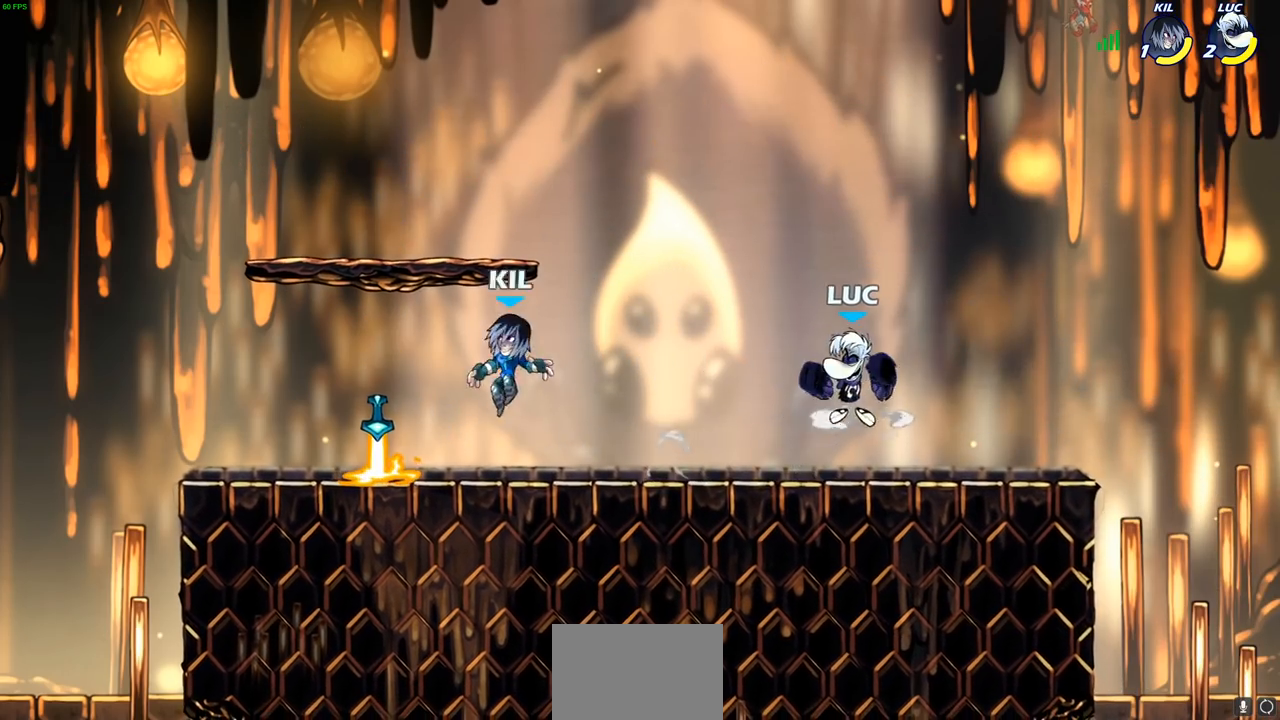
{"buttons": ["CIRCLE"], "left_stick": "down-left", "right_stick": "center", "events": [[150, "left_stick", "down-left"], [217, "R2", "down"], [233, "CIRCLE", "down"], [383, "R2", "up"]]}
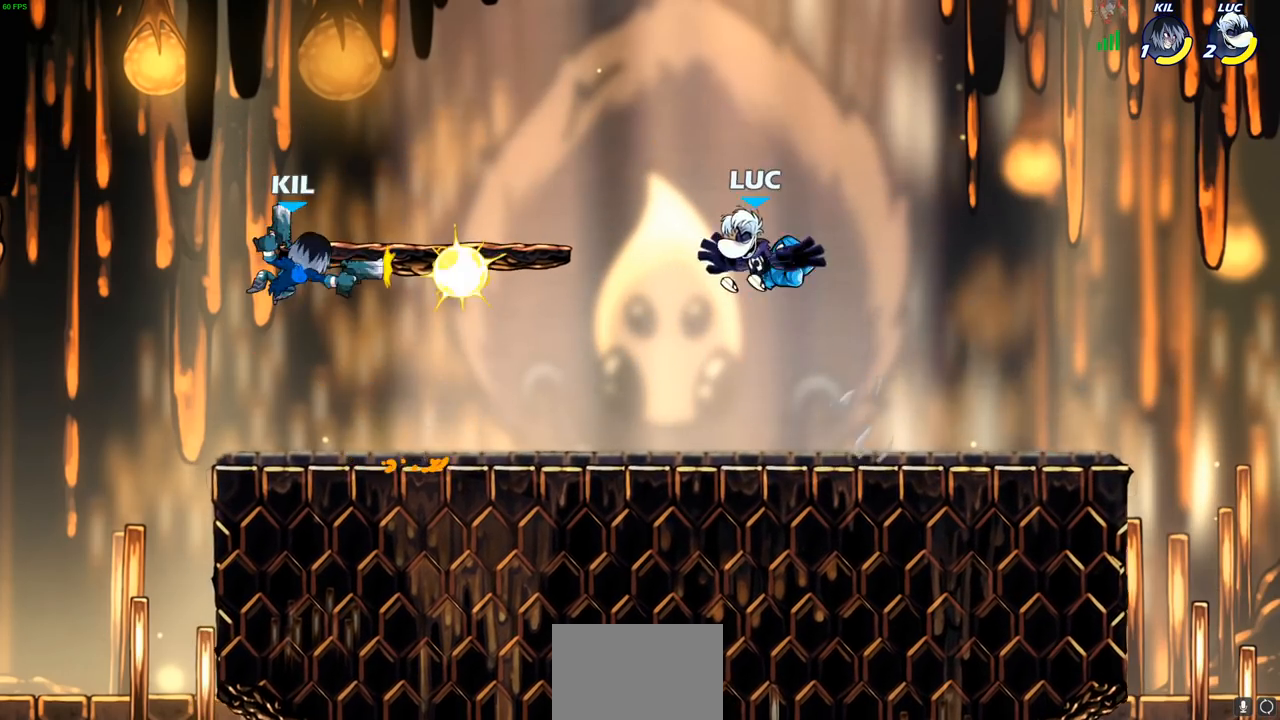
{"buttons": ["CIRCLE"], "left_stick": "down-left", "right_stick": "center", "events": []}
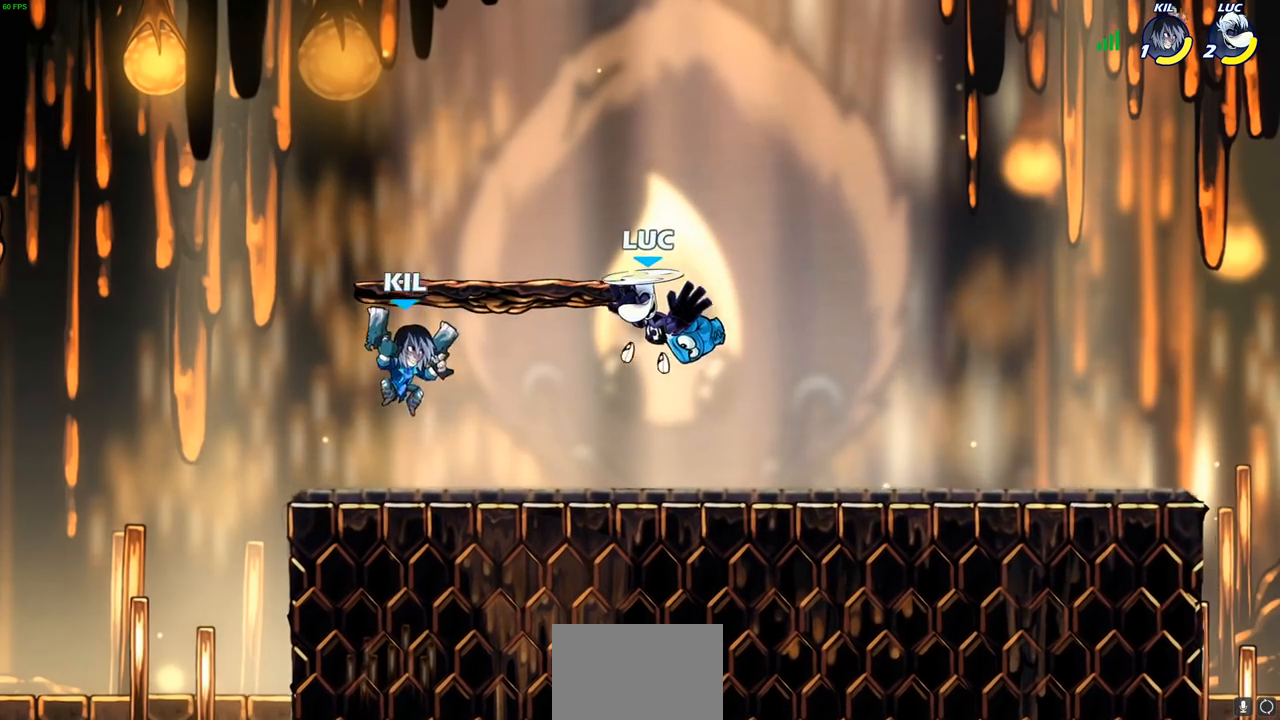
{"buttons": [], "left_stick": "center", "right_stick": "center", "events": [[133, "CIRCLE", "up"], [333, "left_stick", "center"]]}
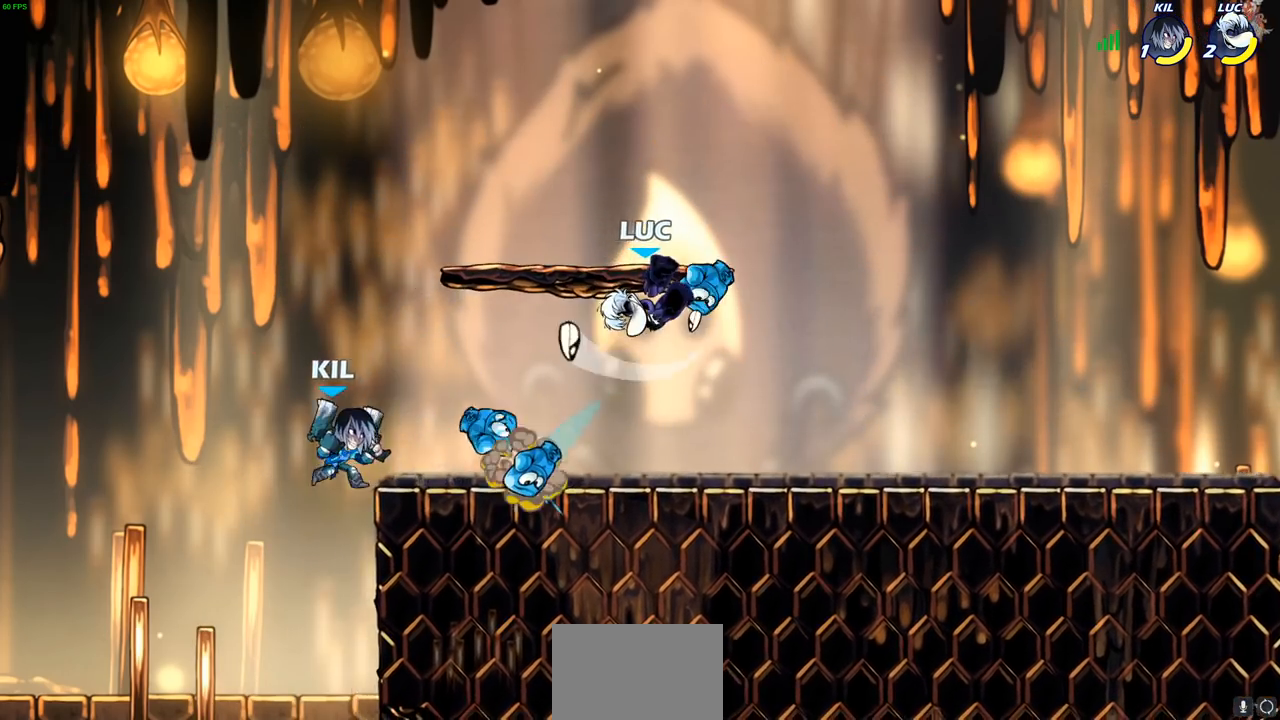
{"buttons": [], "left_stick": "center", "right_stick": "center", "events": [[233, "left_stick", "right"], [333, "left_stick", "center"]]}
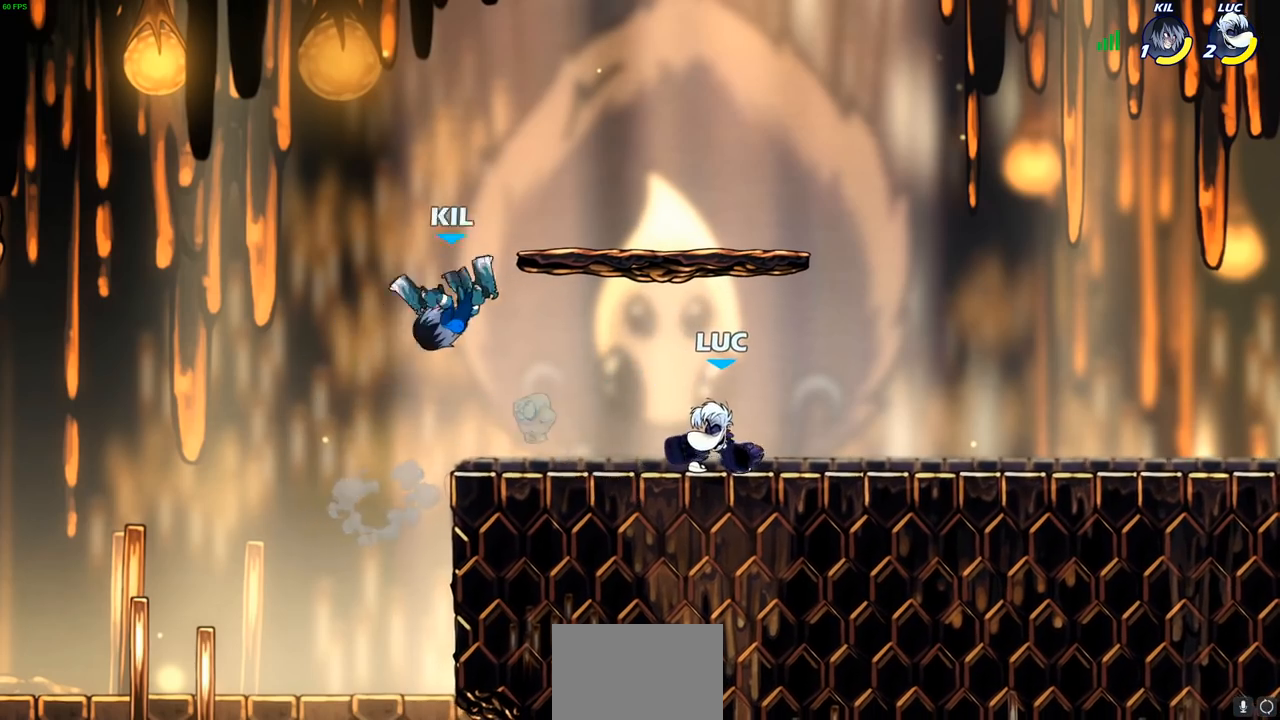
{"buttons": ["R2"], "left_stick": "center", "right_stick": "center", "events": [[67, "left_stick", "down-left"], [200, "left_stick", "down-right"], [283, "R2", "down"], [317, "left_stick", "center"]]}
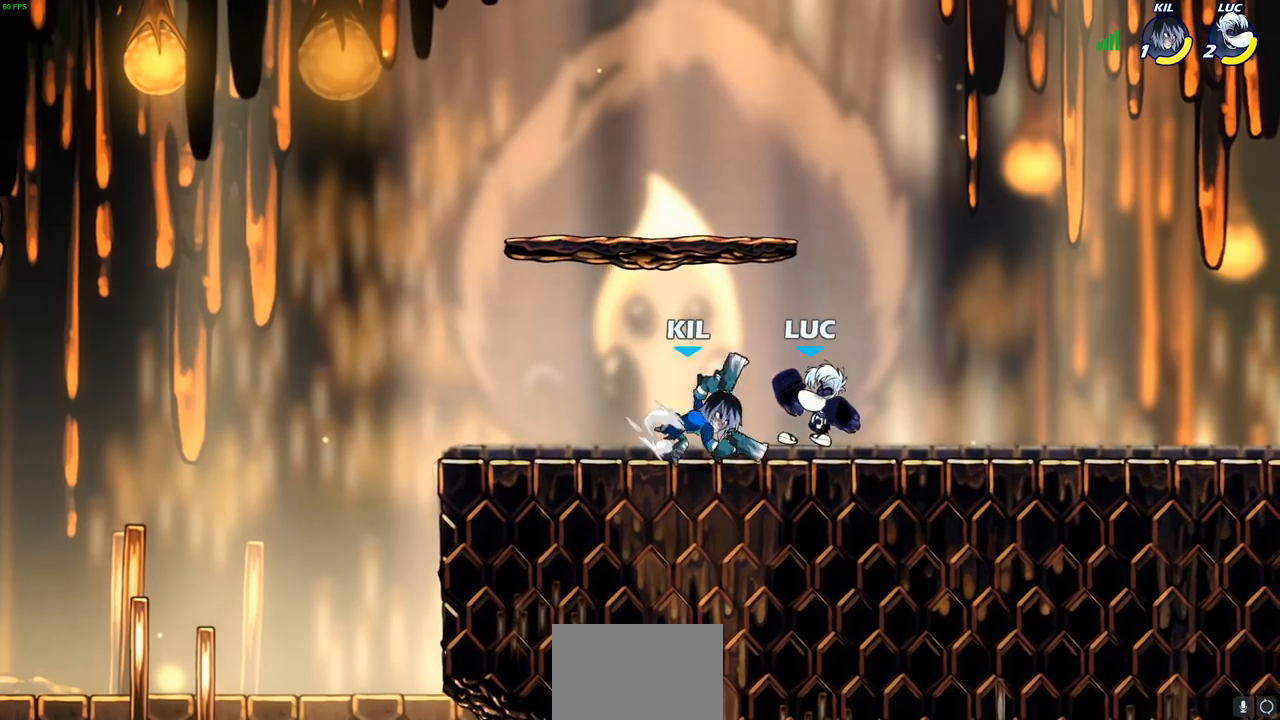
{"buttons": [], "left_stick": "center", "right_stick": "center", "events": [[33, "R2", "up"], [67, "left_stick", "right"], [167, "left_stick", "center"], [200, "SQUARE", "down"], [283, "SQUARE", "up"], [400, "SQUARE", "down"], [483, "SQUARE", "up"]]}
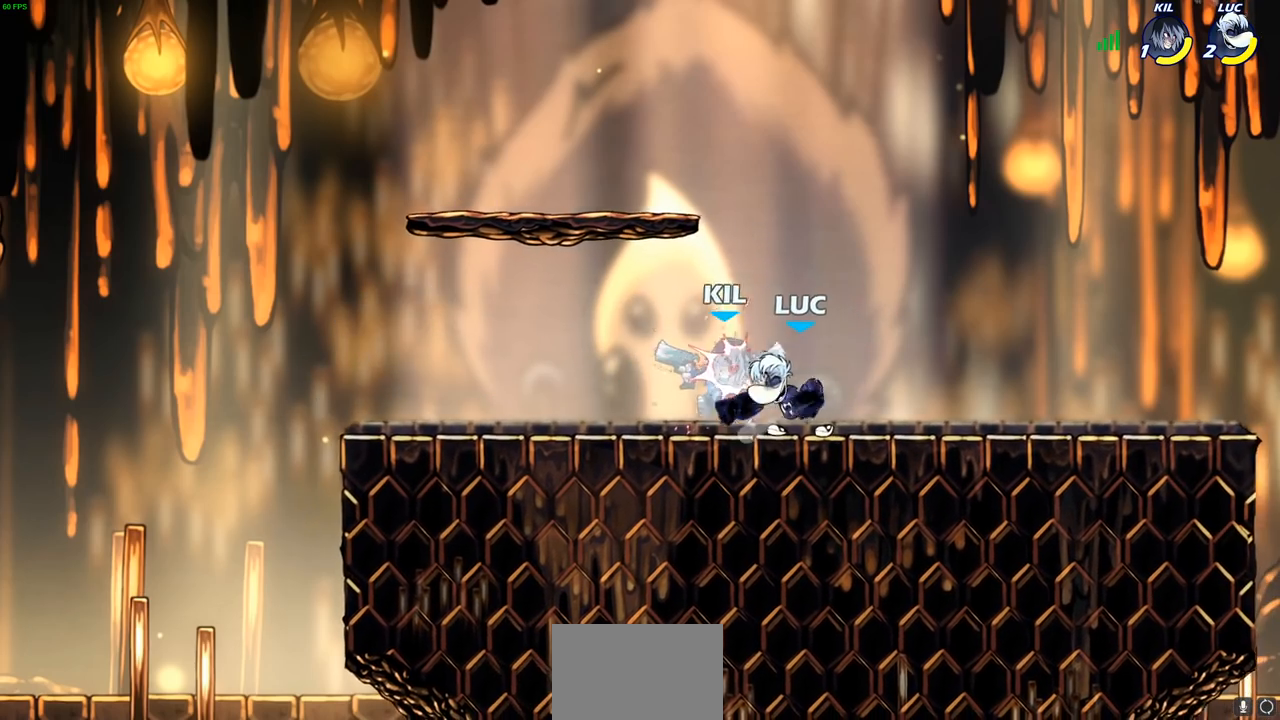
{"buttons": ["SQUARE"], "left_stick": "center", "right_stick": "center", "events": [[67, "SQUARE", "down"], [167, "SQUARE", "up"], [250, "SQUARE", "down"], [350, "SQUARE", "up"], [433, "SQUARE", "down"]]}
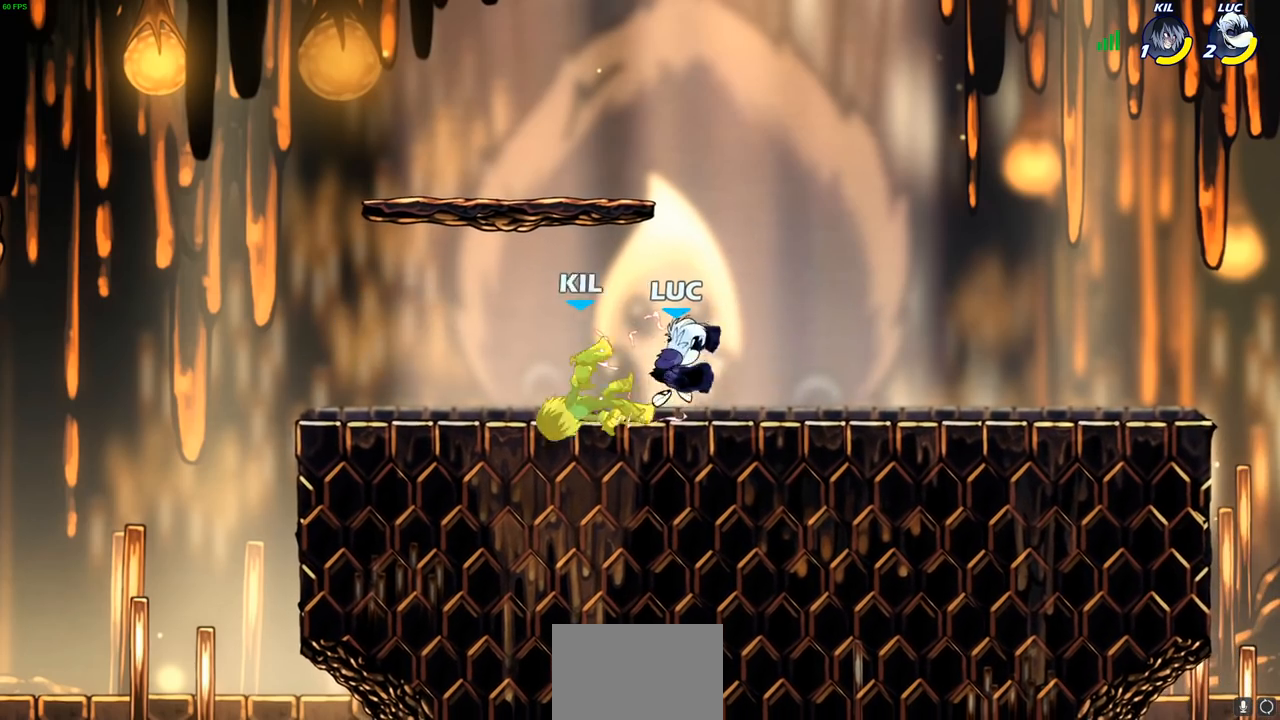
{"buttons": [], "left_stick": "center", "right_stick": "center", "events": [[33, "SQUARE", "up"], [117, "left_stick", "down"], [217, "SQUARE", "down"], [217, "left_stick", "down-left"], [317, "SQUARE", "up"], [383, "left_stick", "center"]]}
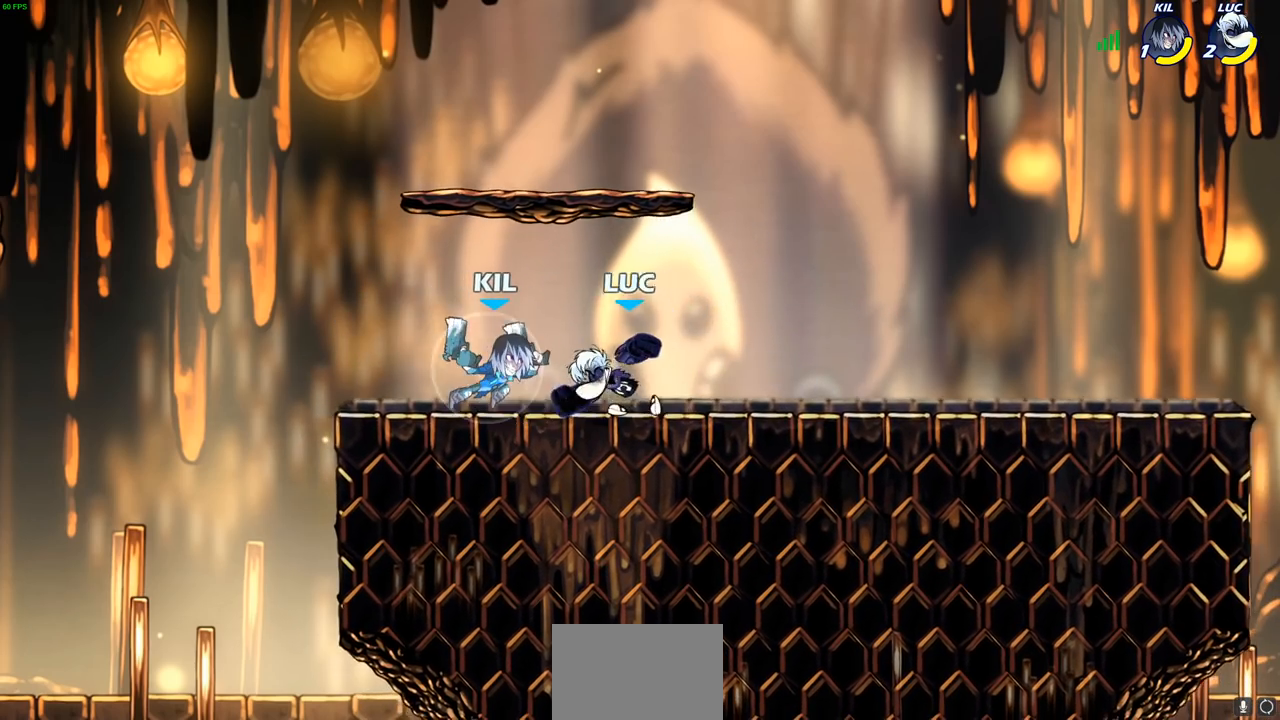
{"buttons": [], "left_stick": "up-left", "right_stick": "center", "events": [[117, "left_stick", "left"], [150, "SQUARE", "down"], [233, "SQUARE", "up"], [317, "SQUARE", "down"], [417, "SQUARE", "up"], [417, "left_stick", "up-left"]]}
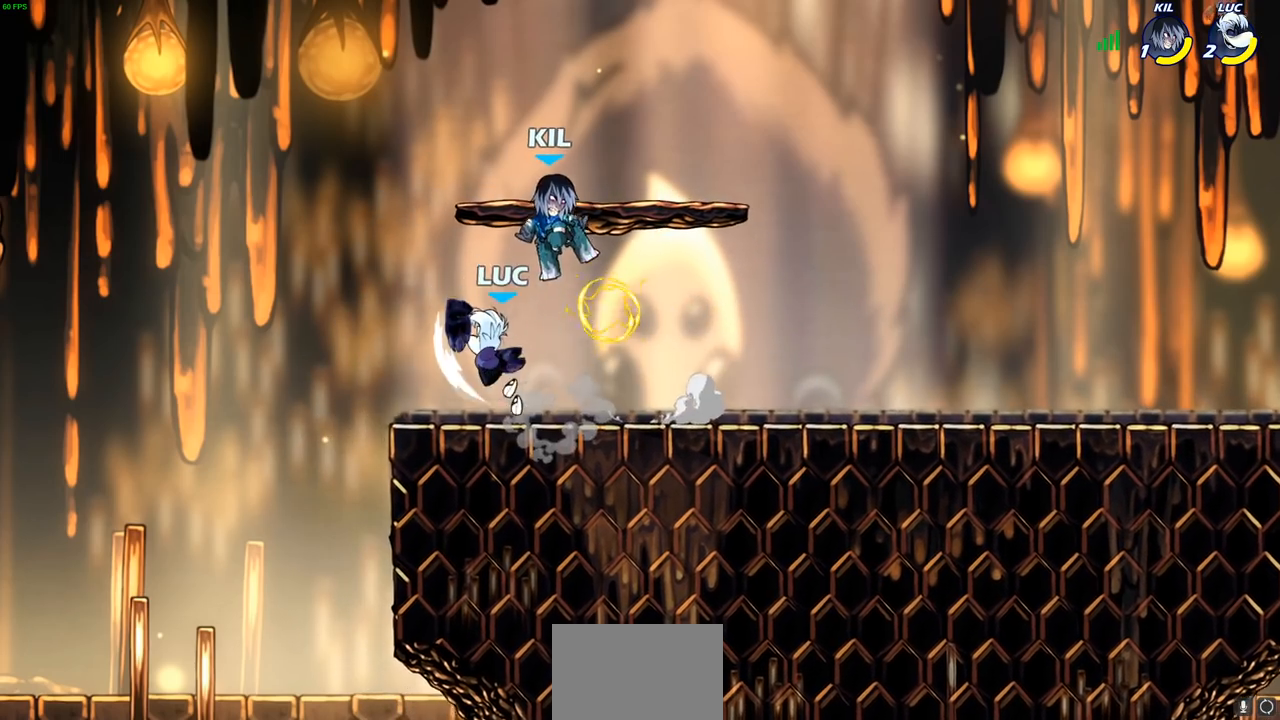
{"buttons": ["SQUARE", "R2"], "left_stick": "right", "right_stick": "center", "events": [[67, "left_stick", "center"], [283, "left_stick", "right"], [433, "R2", "down"], [433, "SQUARE", "down"]]}
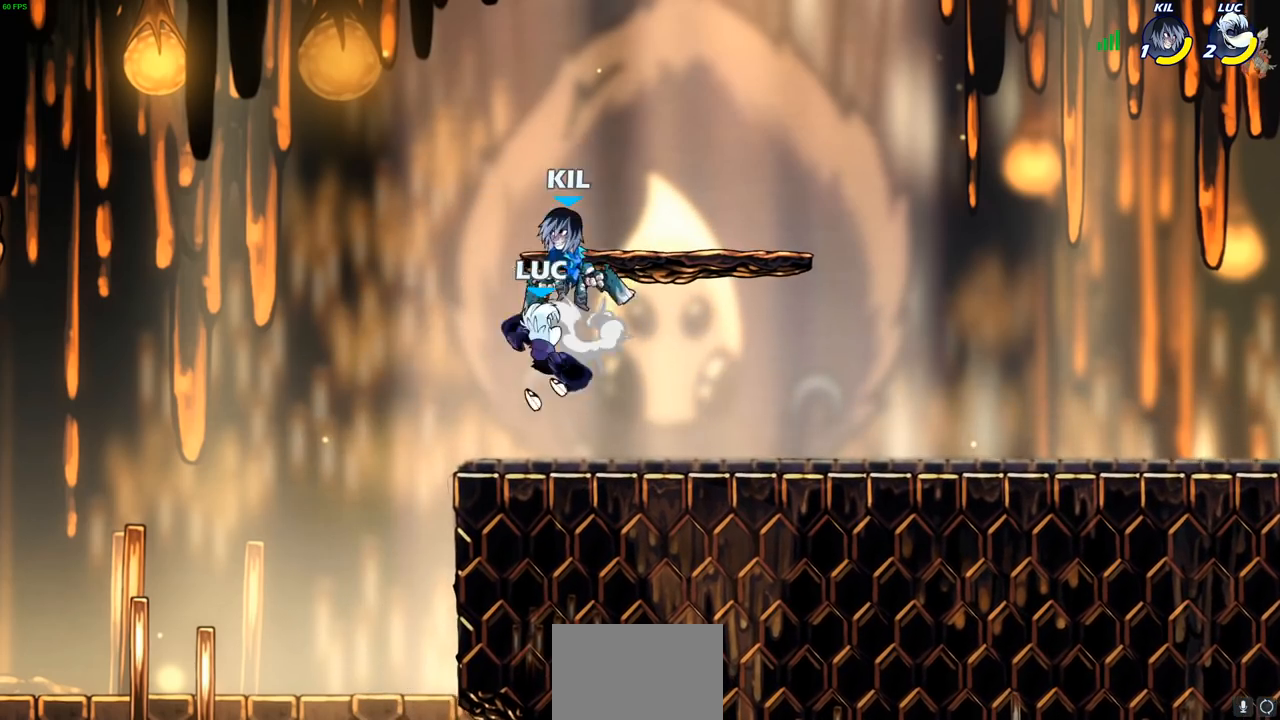
{"buttons": [], "left_stick": "right", "right_stick": "center", "events": [[50, "R2", "up"], [50, "SQUARE", "up"], [350, "left_stick", "center"], [483, "left_stick", "right"]]}
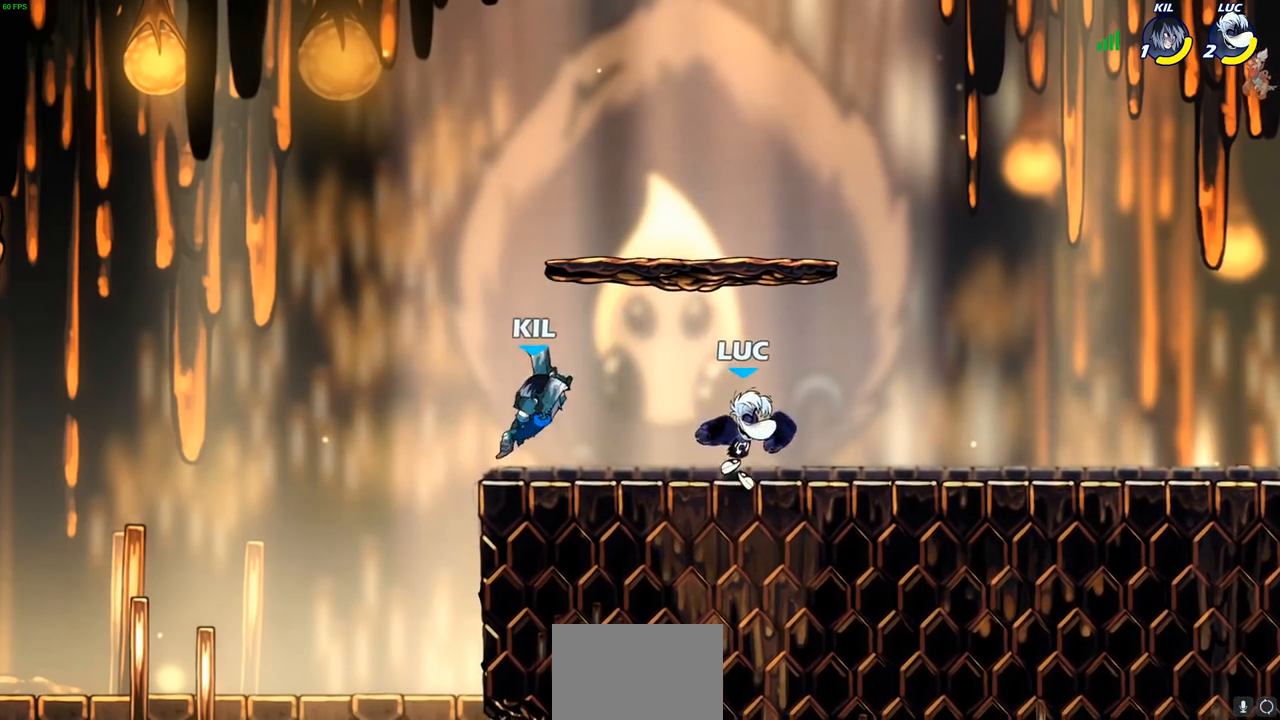
{"buttons": ["SQUARE", "R2"], "left_stick": "down", "right_stick": "center", "events": [[67, "CROSS", "down"], [183, "left_stick", "up"], [200, "CROSS", "up"], [300, "left_stick", "down-left"], [450, "R2", "down"], [450, "left_stick", "down"], [483, "SQUARE", "down"]]}
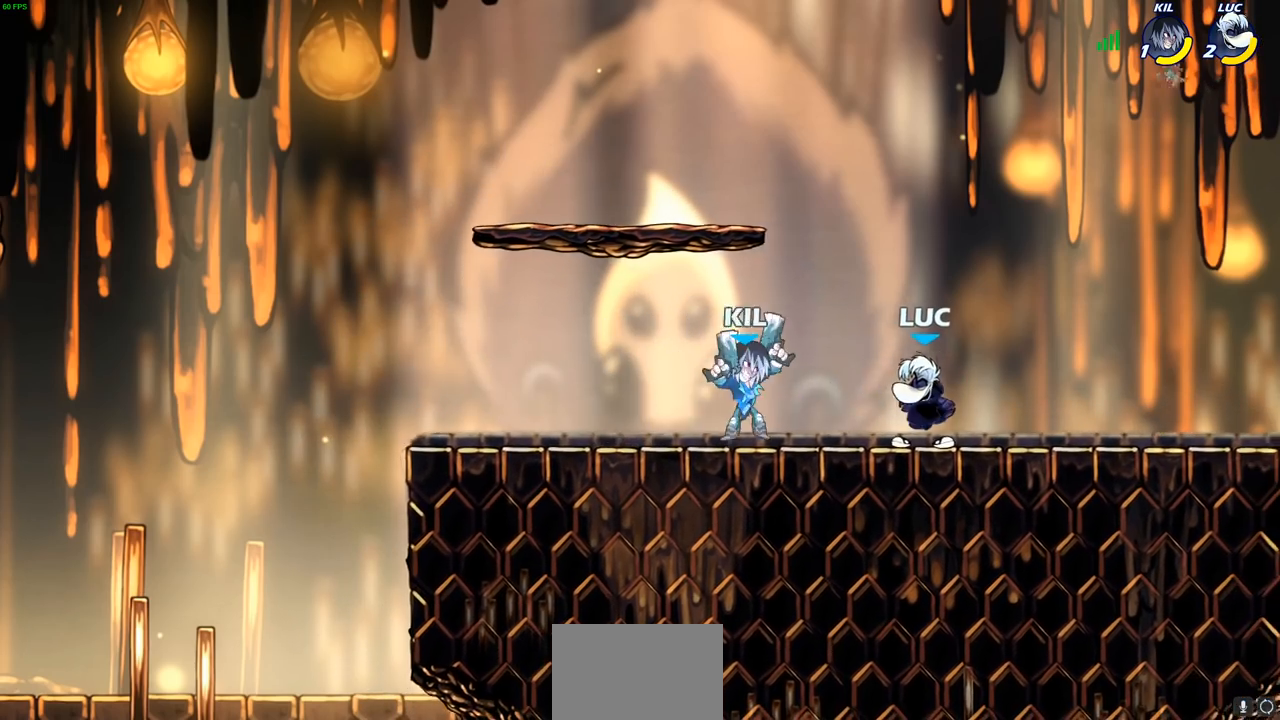
{"buttons": [], "left_stick": "center", "right_stick": "center", "events": [[100, "SQUARE", "up"], [117, "R2", "up"], [150, "left_stick", "center"]]}
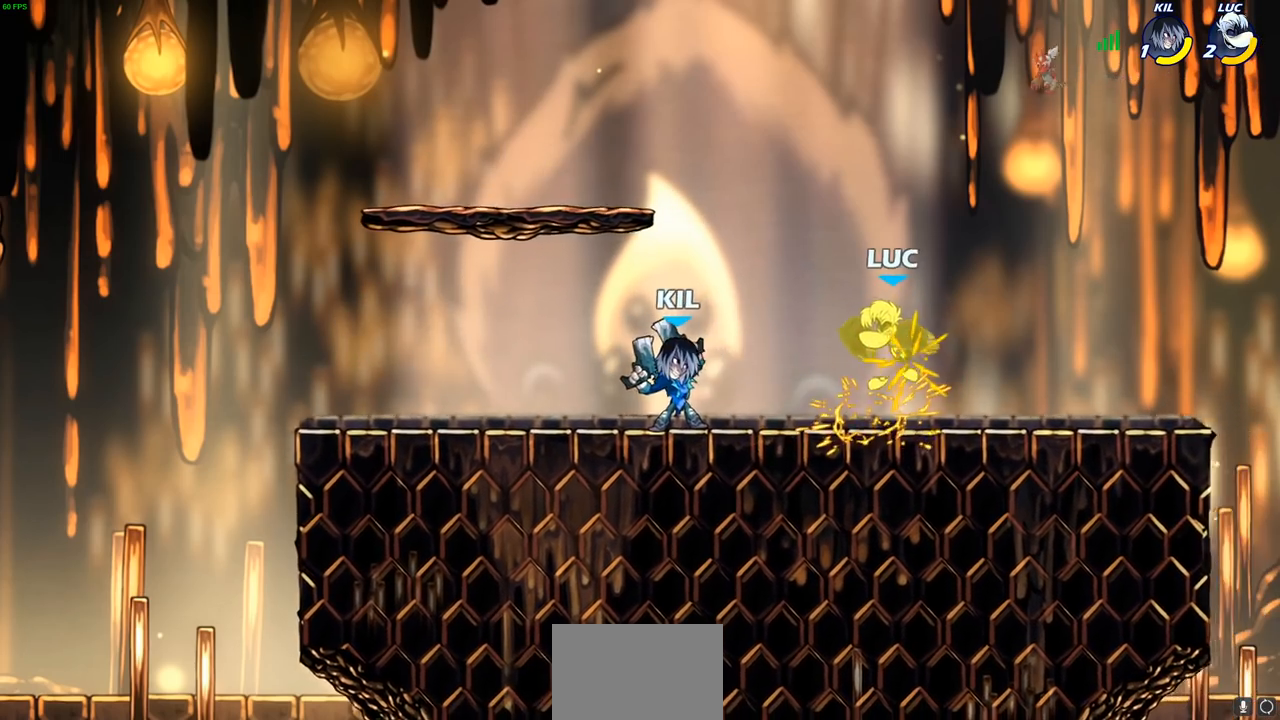
{"buttons": ["R2"], "left_stick": "up-right", "right_stick": "center", "events": [[267, "left_stick", "up-right"], [300, "CROSS", "down"], [350, "R2", "down"], [467, "CROSS", "up"]]}
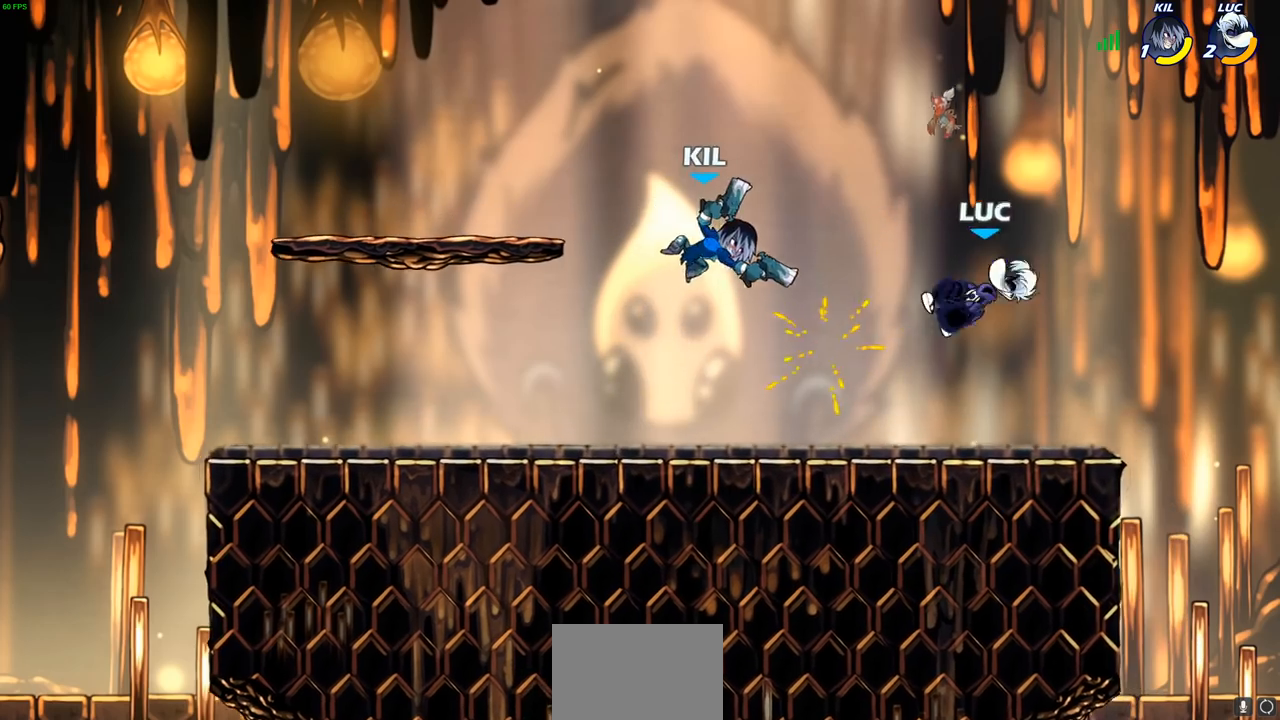
{"buttons": [], "left_stick": "down", "right_stick": "center", "events": [[50, "R2", "up"], [67, "left_stick", "up-left"], [267, "left_stick", "center"], [333, "R2", "down"], [350, "left_stick", "down-left"], [367, "SQUARE", "down"], [467, "R2", "up"], [467, "SQUARE", "up"], [467, "left_stick", "down"]]}
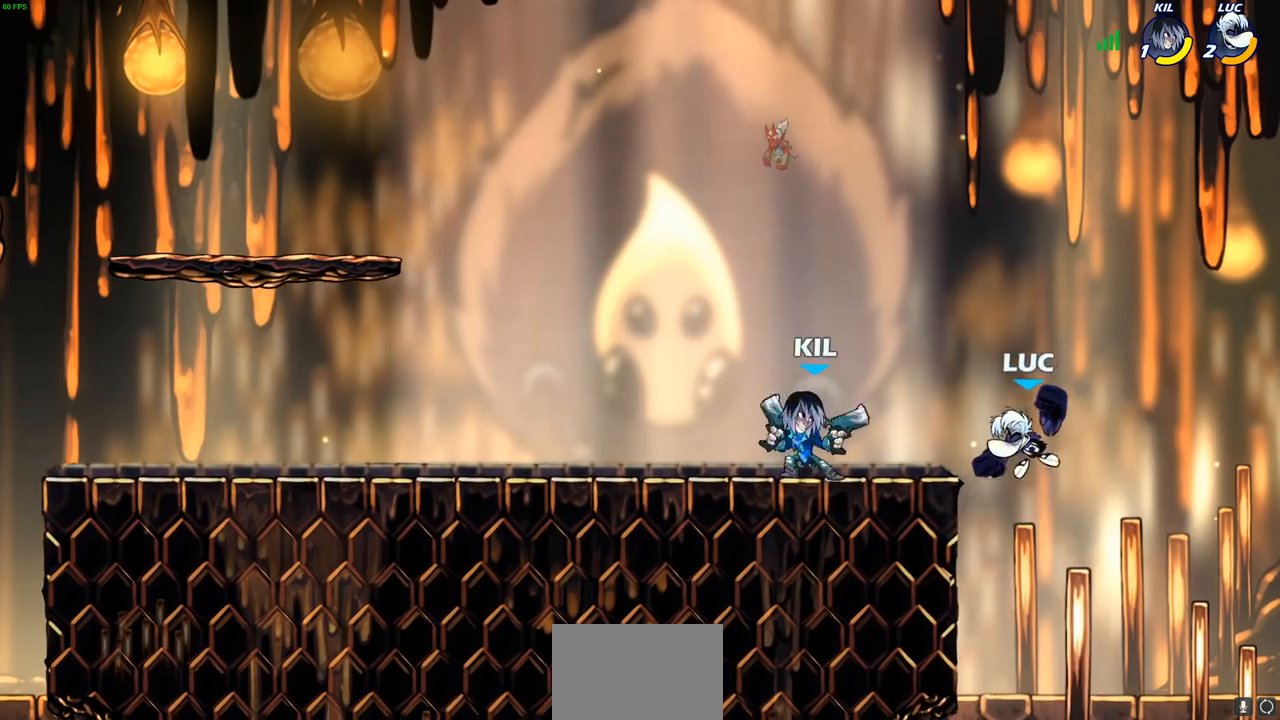
{"buttons": [], "left_stick": "center", "right_stick": "center", "events": [[17, "left_stick", "center"], [250, "left_stick", "up-left"], [350, "left_stick", "center"]]}
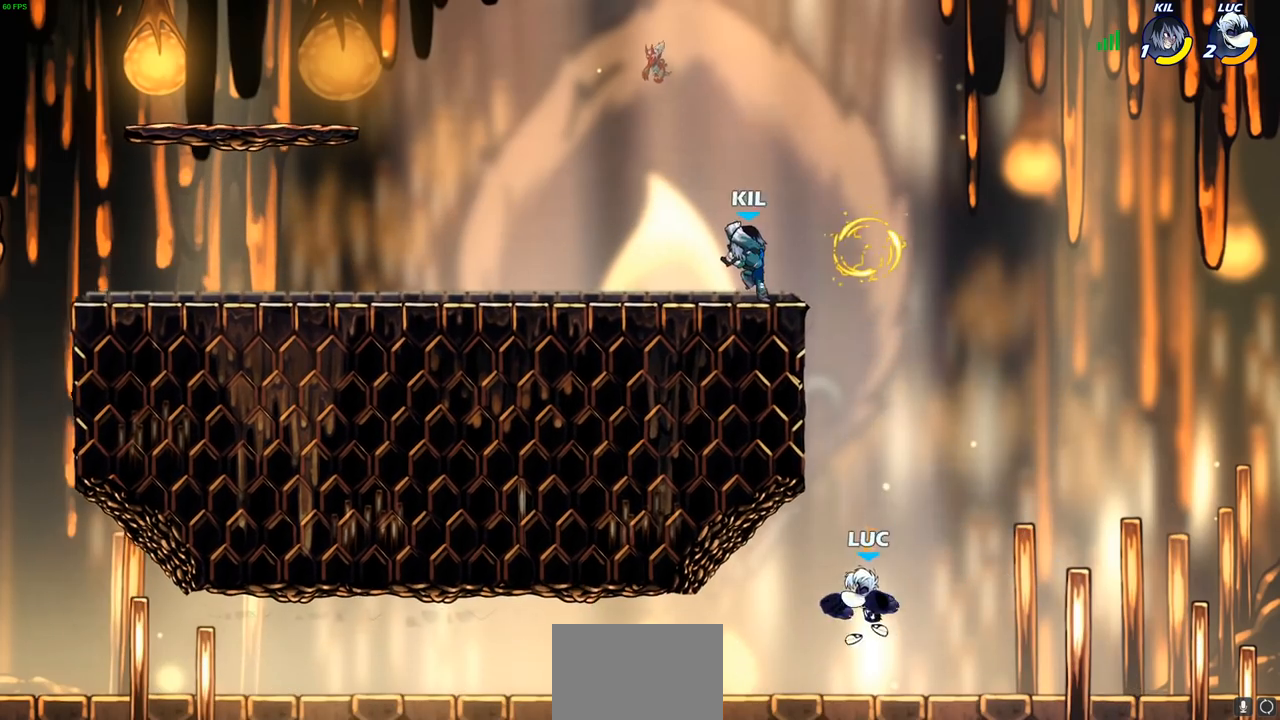
{"buttons": ["CROSS"], "left_stick": "up-left", "right_stick": "center", "events": [[67, "left_stick", "right"], [83, "CROSS", "down"], [233, "CROSS", "up"], [300, "left_stick", "center"], [350, "CROSS", "down"], [383, "left_stick", "up-left"]]}
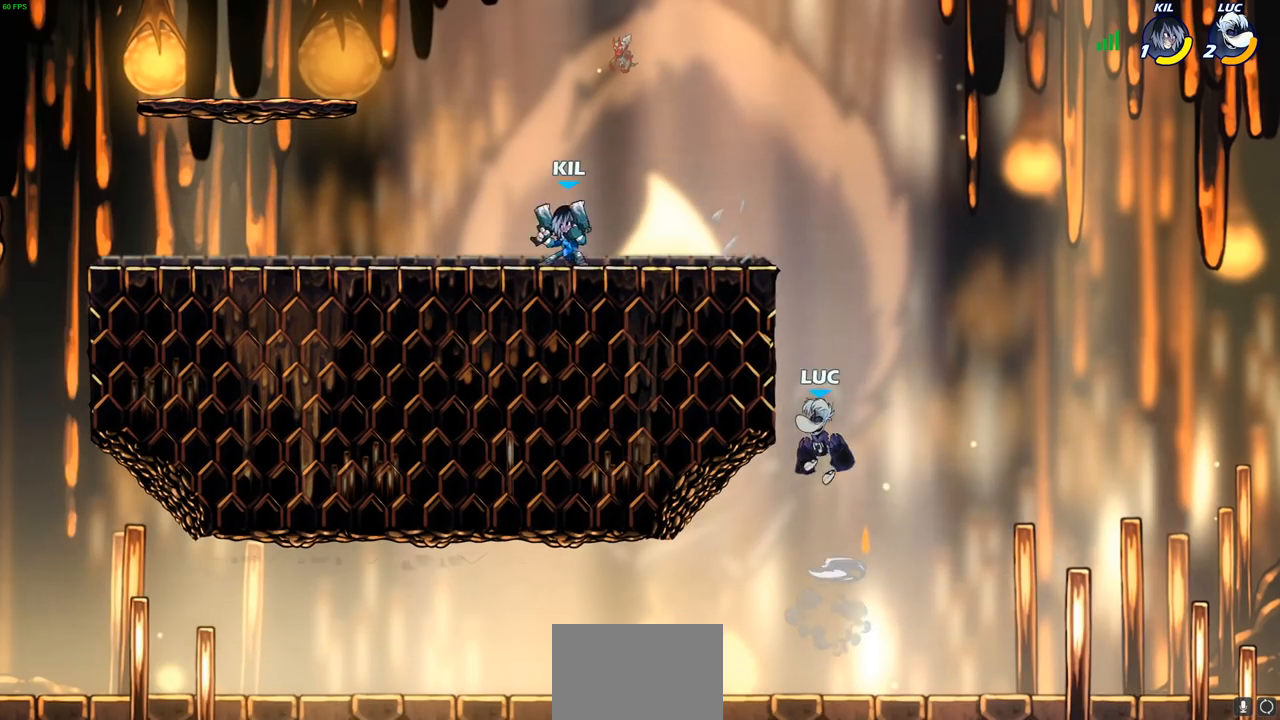
{"buttons": [], "left_stick": "center", "right_stick": "center", "events": [[133, "CROSS", "up"], [233, "CROSS", "down"], [250, "left_stick", "up-right"], [317, "CIRCLE", "down"], [317, "CROSS", "up"], [433, "CIRCLE", "up"], [433, "left_stick", "center"]]}
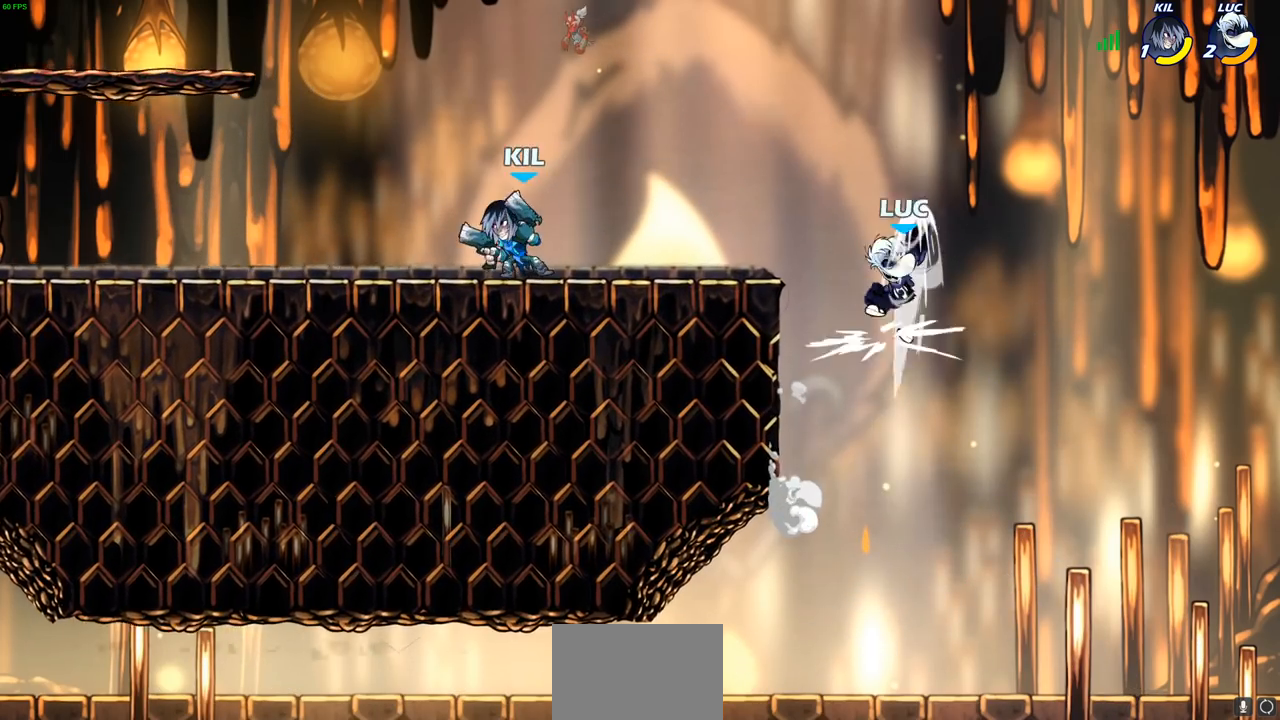
{"buttons": ["CROSS"], "left_stick": "left", "right_stick": "center", "events": [[200, "left_stick", "up-left"], [367, "left_stick", "left"], [467, "CROSS", "down"]]}
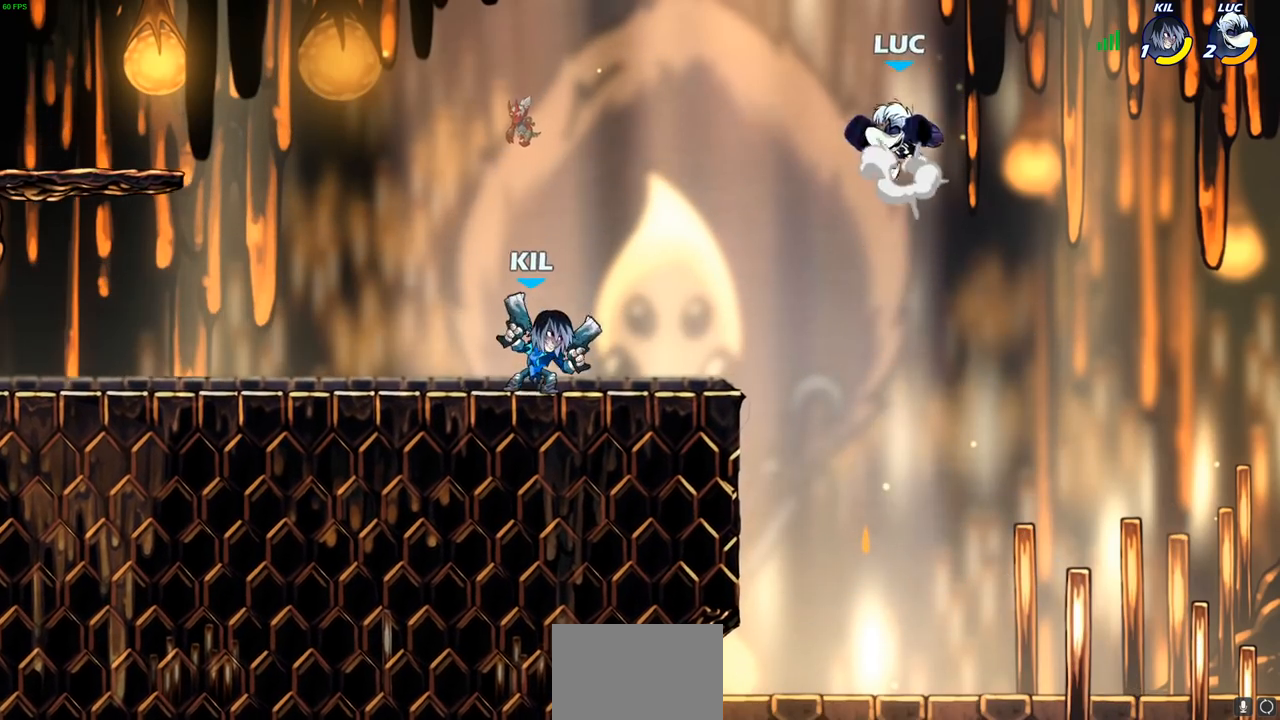
{"buttons": [], "left_stick": "down-left", "right_stick": "center", "events": [[33, "left_stick", "up-left"], [100, "CROSS", "up"], [233, "left_stick", "right"], [333, "left_stick", "down"], [400, "left_stick", "down-left"]]}
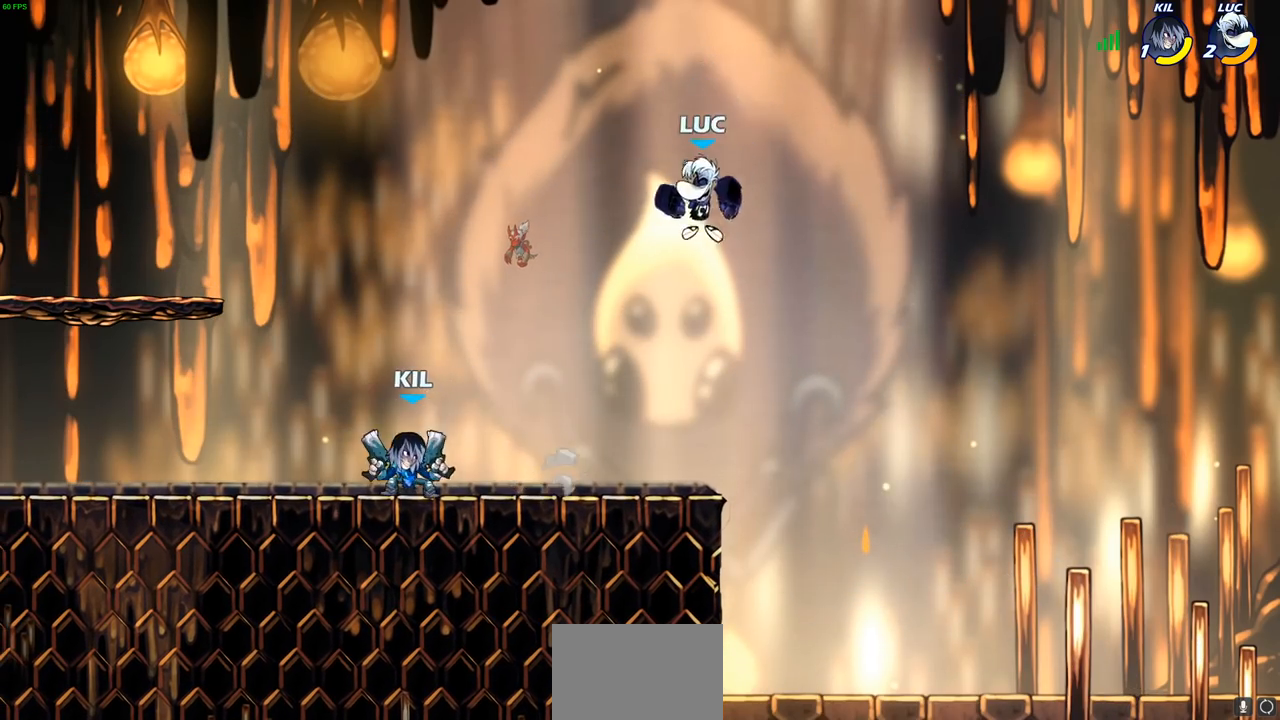
{"buttons": [], "left_stick": "center", "right_stick": "center", "events": [[83, "R1", "down"], [133, "R1", "up"], [167, "left_stick", "center"]]}
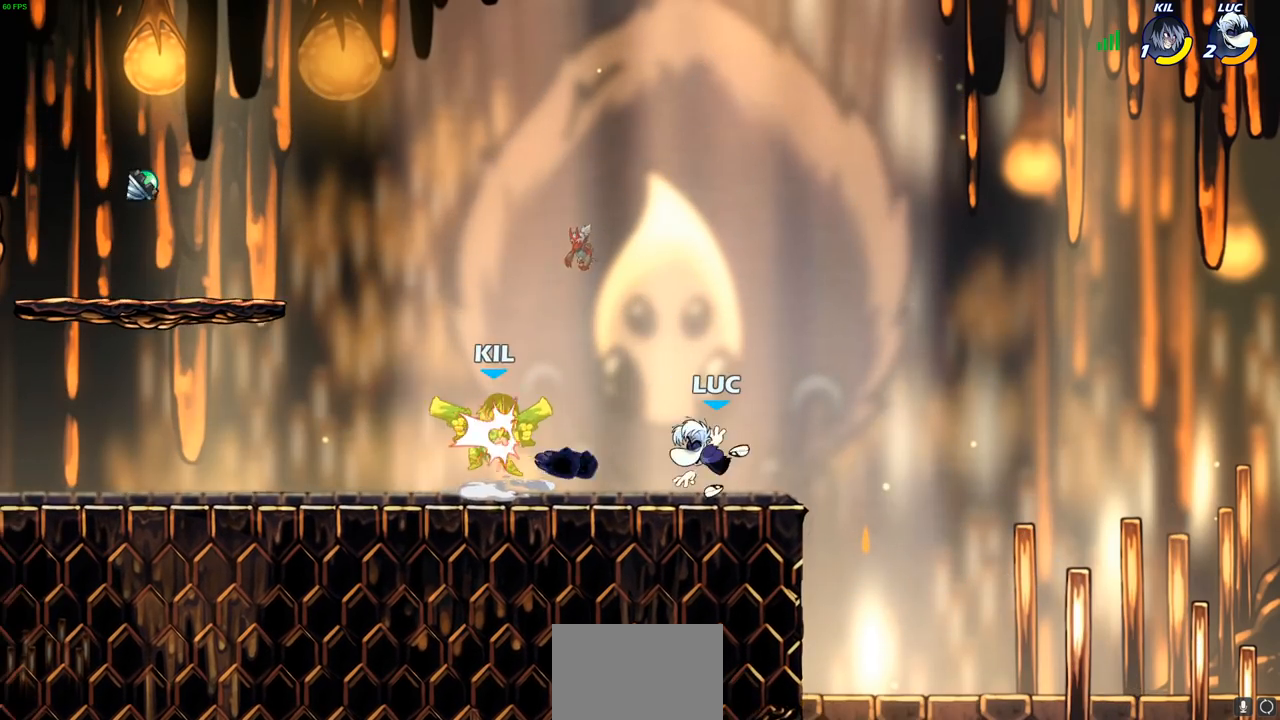
{"buttons": [], "left_stick": "center", "right_stick": "center", "events": [[50, "R2", "down"], [50, "left_stick", "left"], [150, "R2", "up"], [167, "left_stick", "center"], [233, "R1", "down"], [250, "SQUARE", "down"], [317, "R1", "up"], [333, "SQUARE", "up"]]}